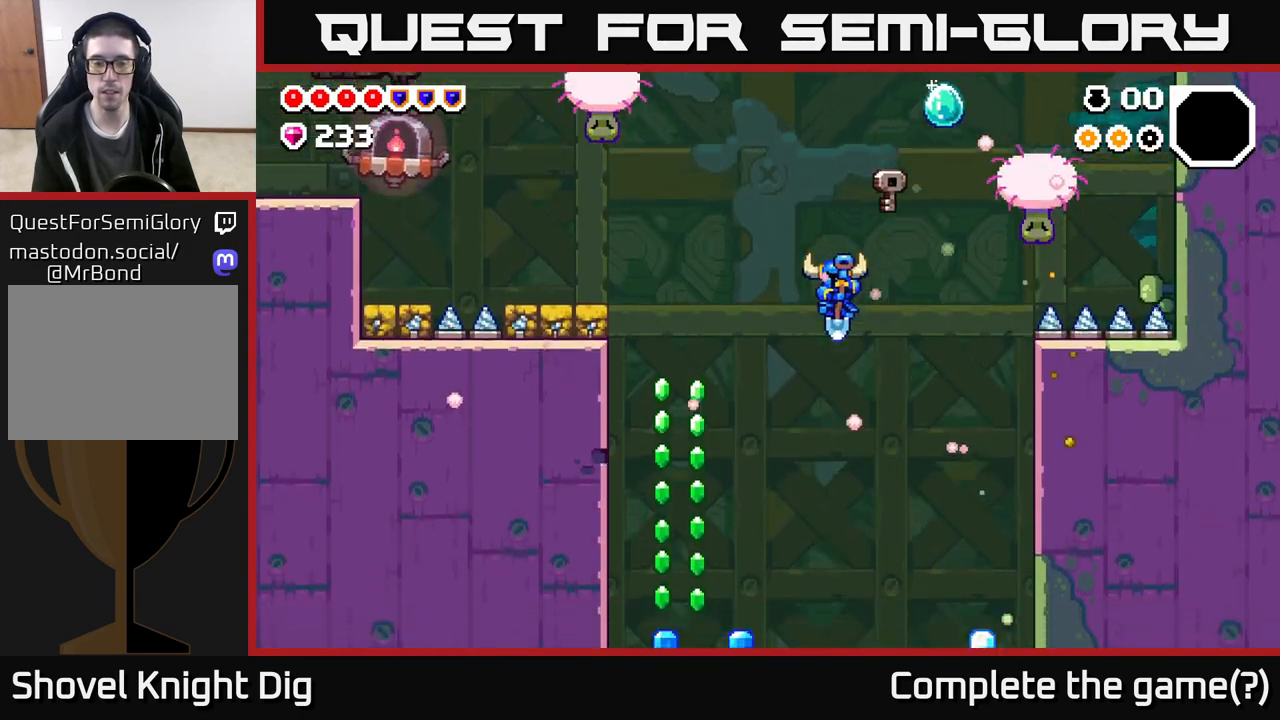
Gameplay with a controller (Xbox layout); each line is a JSON object with the inputs held at the frame after it. "events" lists button and stick changes between this image and that frame as [ms after this image, input, new state], when the widget could be followed in between.
{"buttons": ["A"], "left_stick": "left", "right_stick": "center", "events": [[33, "X", "down"], [167, "X", "up"], [283, "X", "down"], [383, "X", "up"]]}
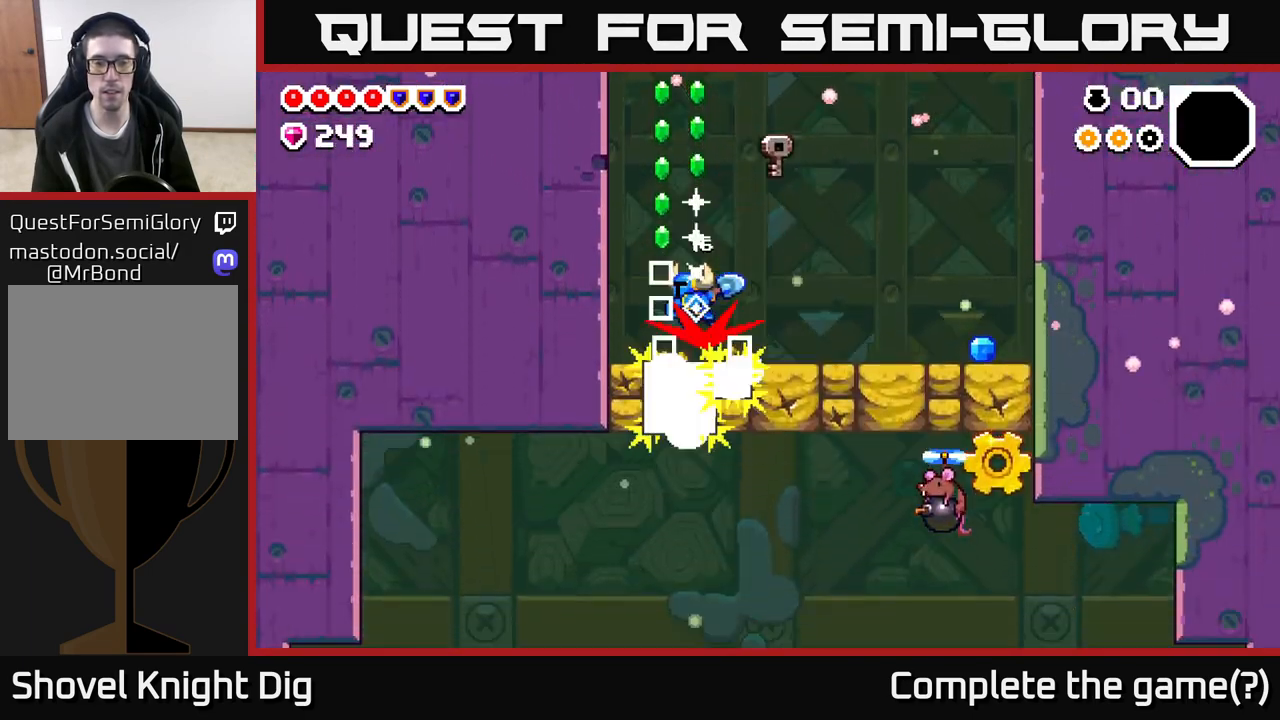
{"buttons": ["A"], "left_stick": "up-left", "right_stick": "center", "events": [[50, "left_stick", "center"], [100, "left_stick", "right"], [250, "left_stick", "up-left"]]}
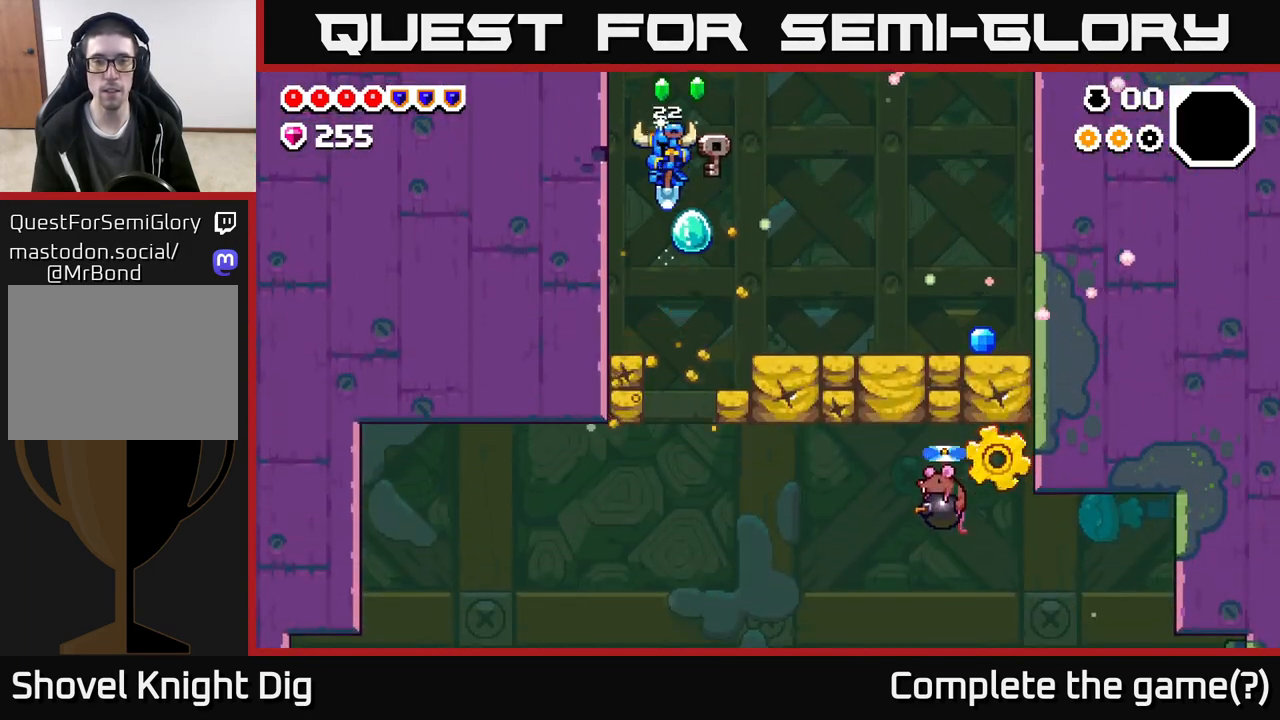
{"buttons": ["A"], "left_stick": "right", "right_stick": "center", "events": [[33, "left_stick", "right"]]}
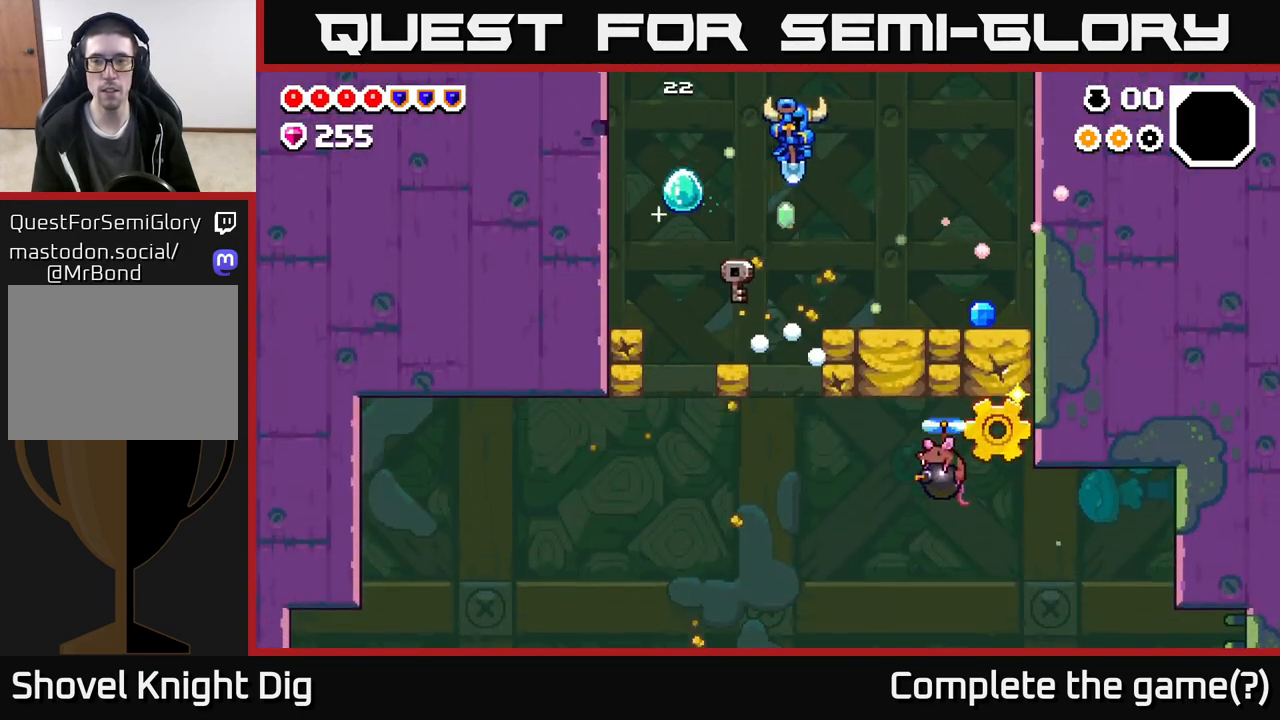
{"buttons": ["A"], "left_stick": "right", "right_stick": "center", "events": []}
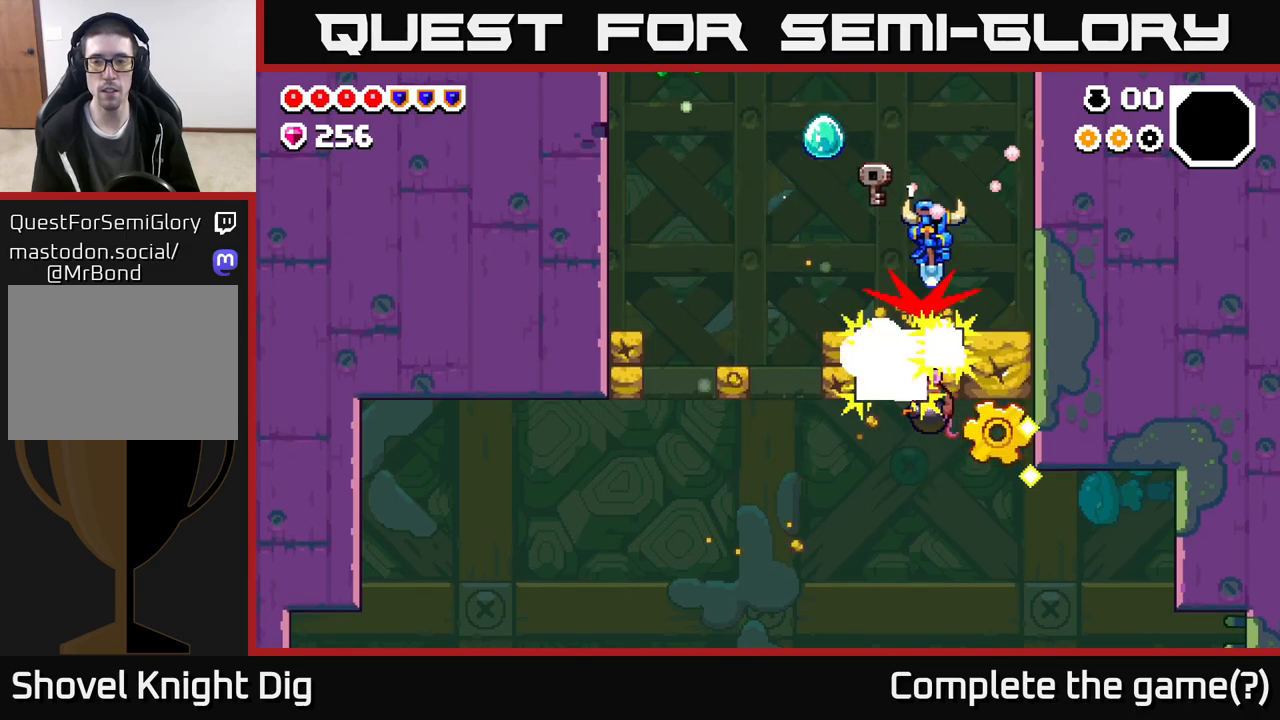
{"buttons": ["A"], "left_stick": "center", "right_stick": "center", "events": [[333, "left_stick", "left"], [350, "A", "up"], [467, "A", "down"], [500, "left_stick", "center"]]}
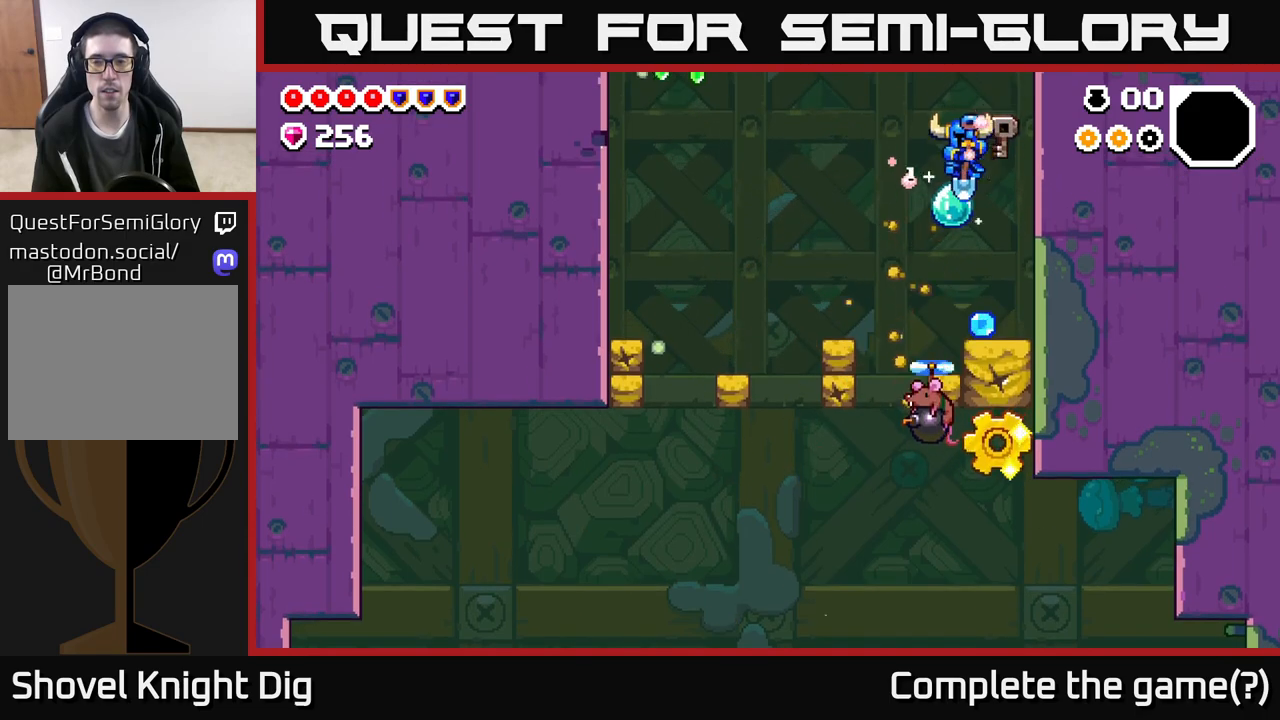
{"buttons": ["A"], "left_stick": "left", "right_stick": "center", "events": [[317, "left_stick", "left"]]}
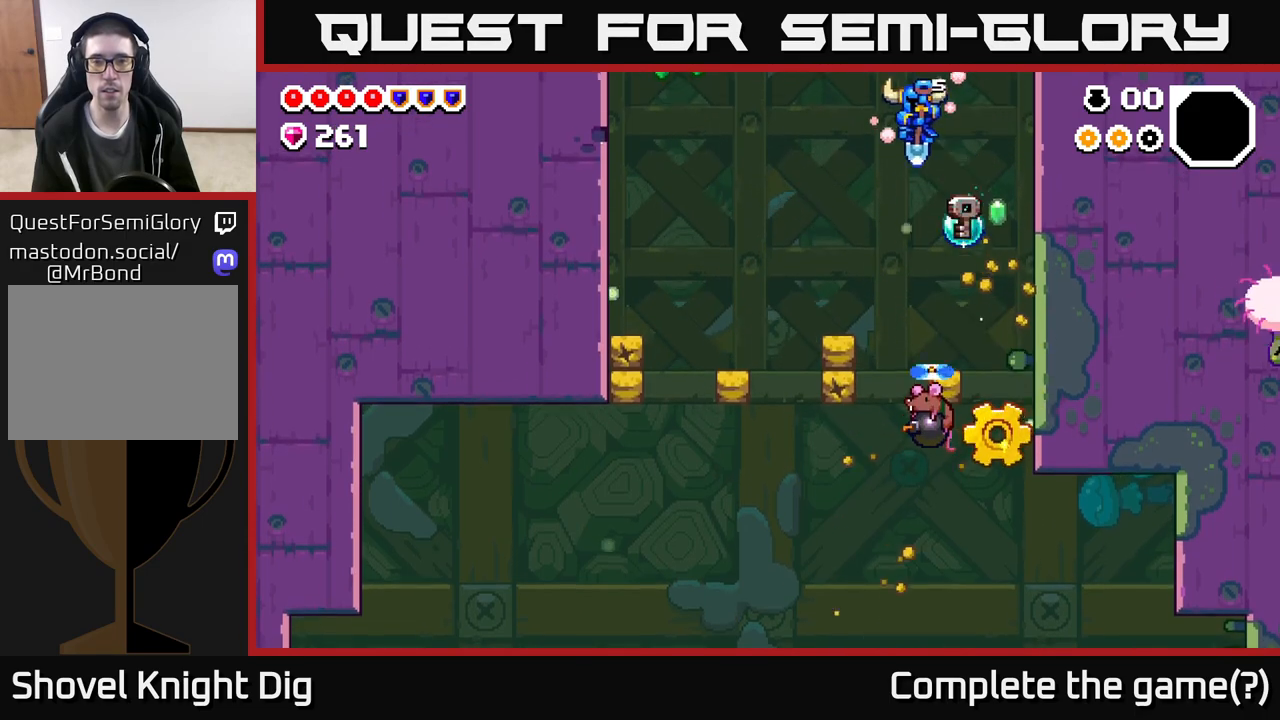
{"buttons": ["A"], "left_stick": "left", "right_stick": "center", "events": [[17, "A", "up"], [233, "left_stick", "center"], [250, "A", "down"], [317, "left_stick", "left"]]}
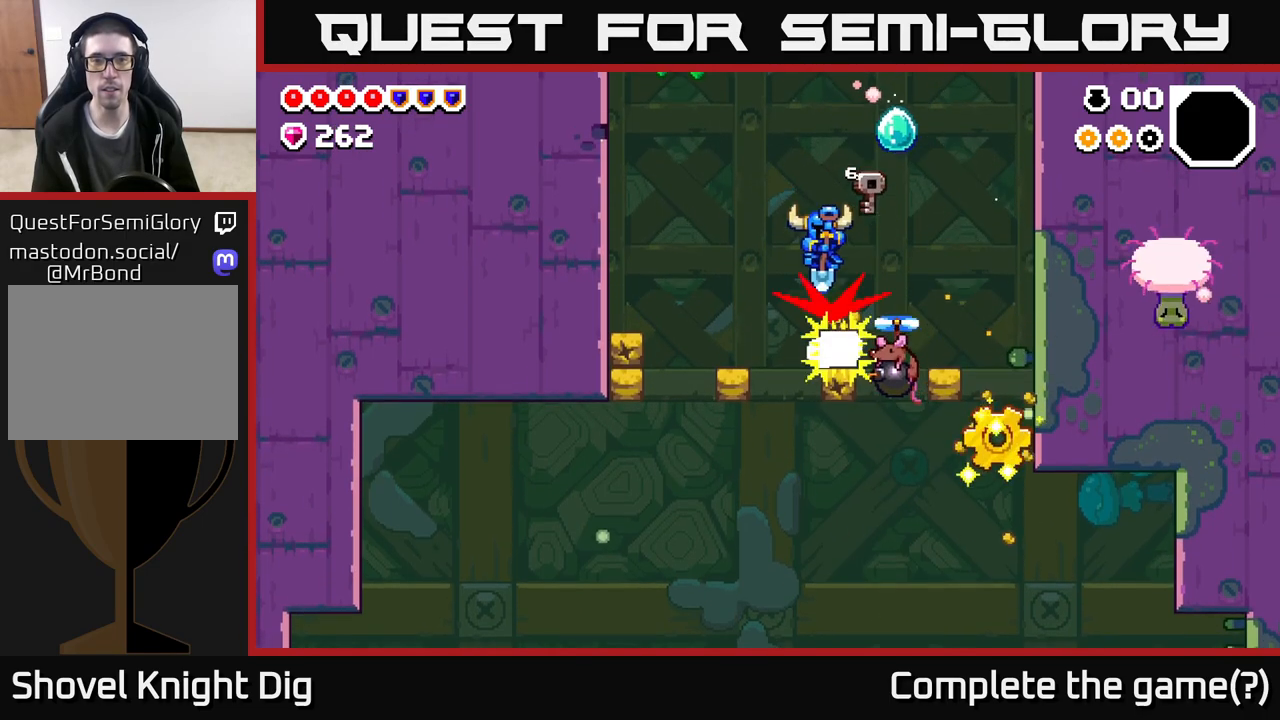
{"buttons": ["A", "X"], "left_stick": "left", "right_stick": "center", "events": [[417, "X", "down"]]}
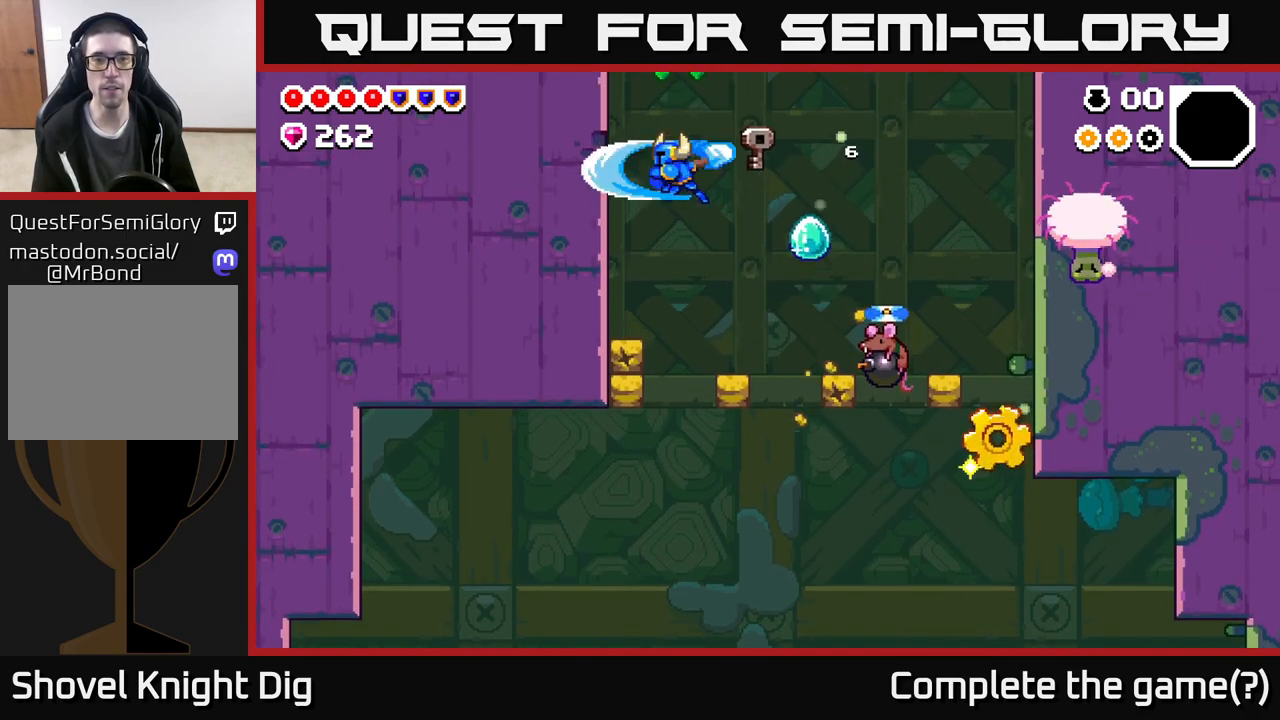
{"buttons": [], "left_stick": "left", "right_stick": "center", "events": [[17, "X", "up"], [100, "X", "down"], [200, "X", "up"], [333, "X", "down"], [433, "X", "up"], [467, "A", "up"]]}
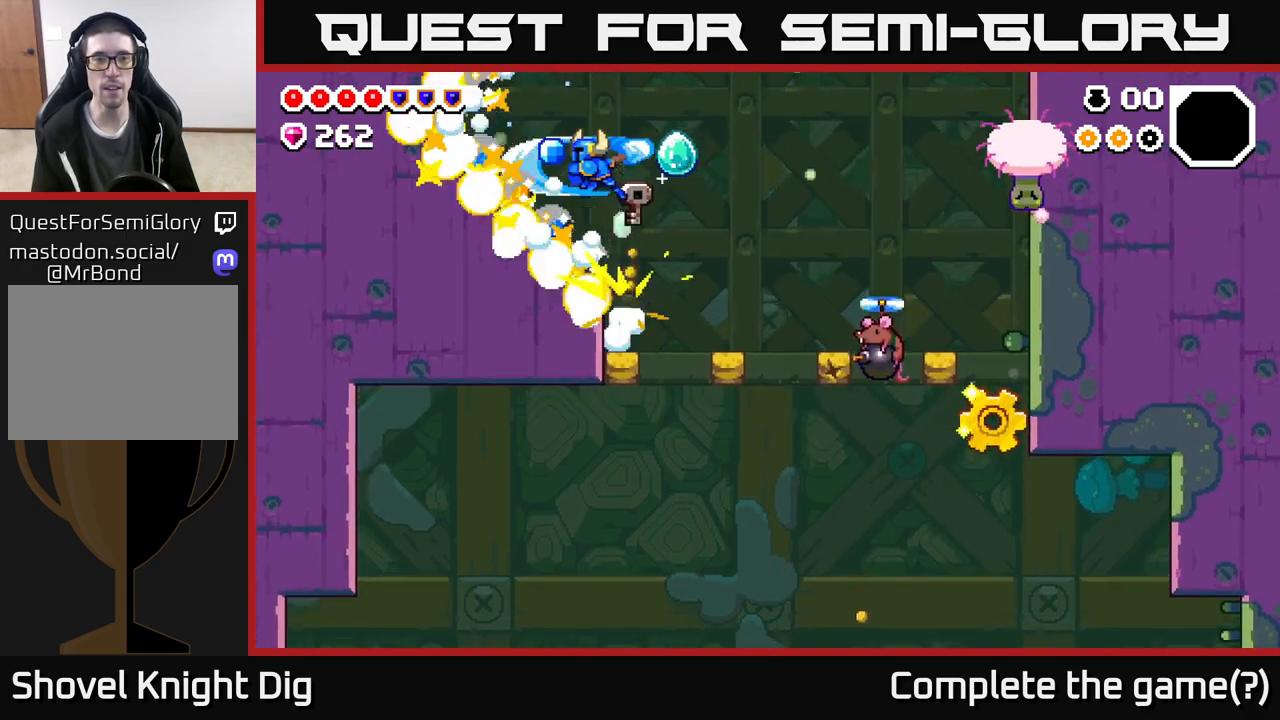
{"buttons": ["A"], "left_stick": "left", "right_stick": "center", "events": [[33, "left_stick", "center"], [167, "A", "down"], [183, "left_stick", "left"], [383, "A", "up"], [500, "A", "down"]]}
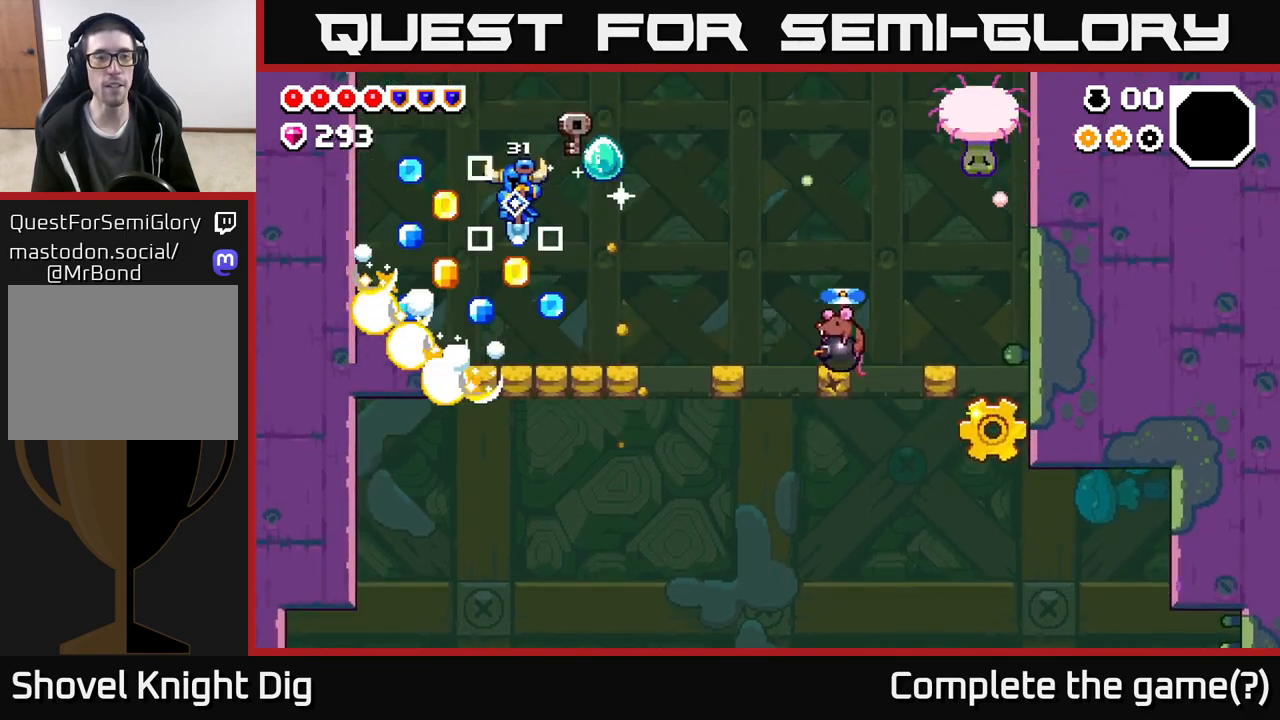
{"buttons": ["A"], "left_stick": "up-right", "right_stick": "center", "events": [[267, "left_stick", "up-left"], [500, "left_stick", "up-right"]]}
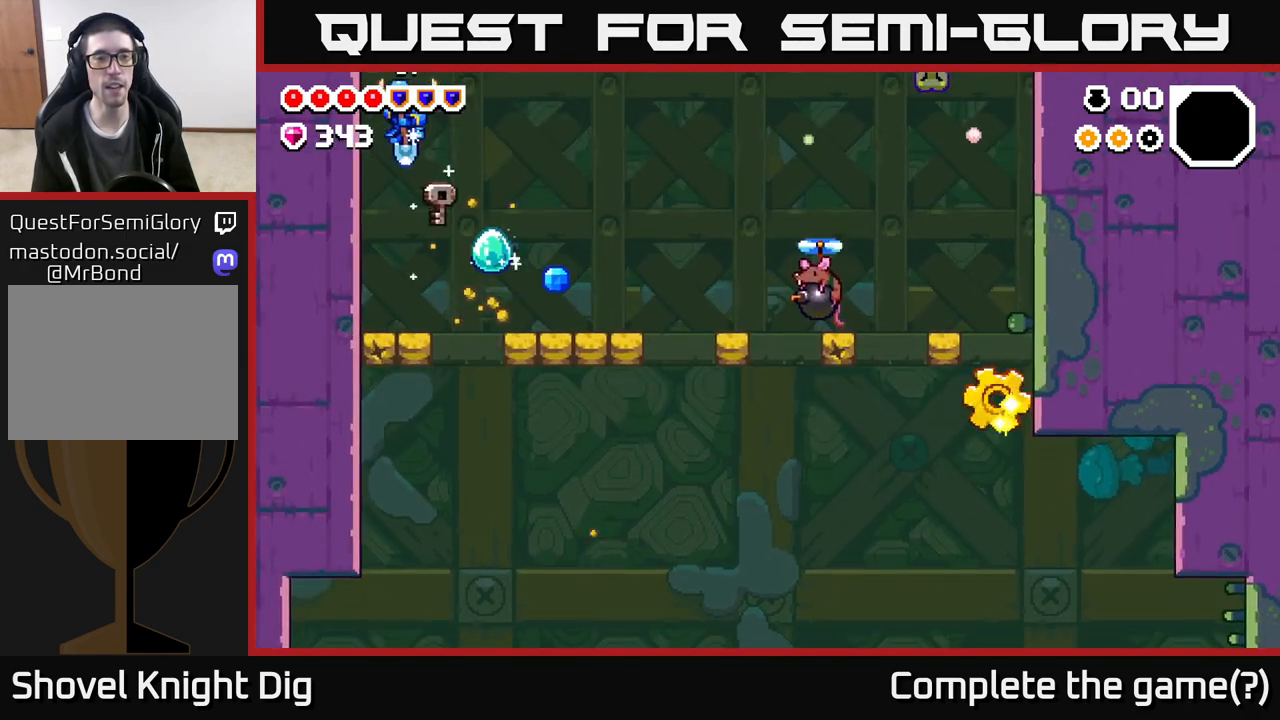
{"buttons": ["A"], "left_stick": "left", "right_stick": "center", "events": [[17, "left_stick", "right"], [500, "left_stick", "left"]]}
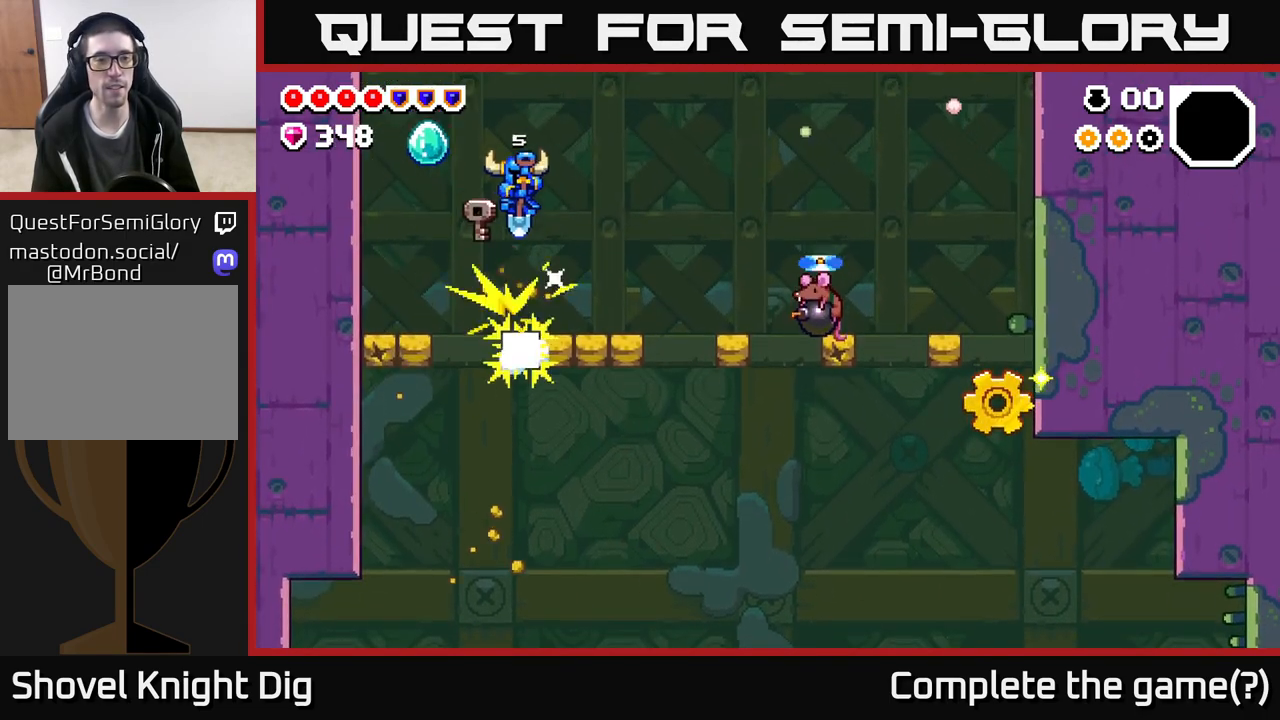
{"buttons": [], "left_stick": "left", "right_stick": "center", "events": [[233, "A", "up"]]}
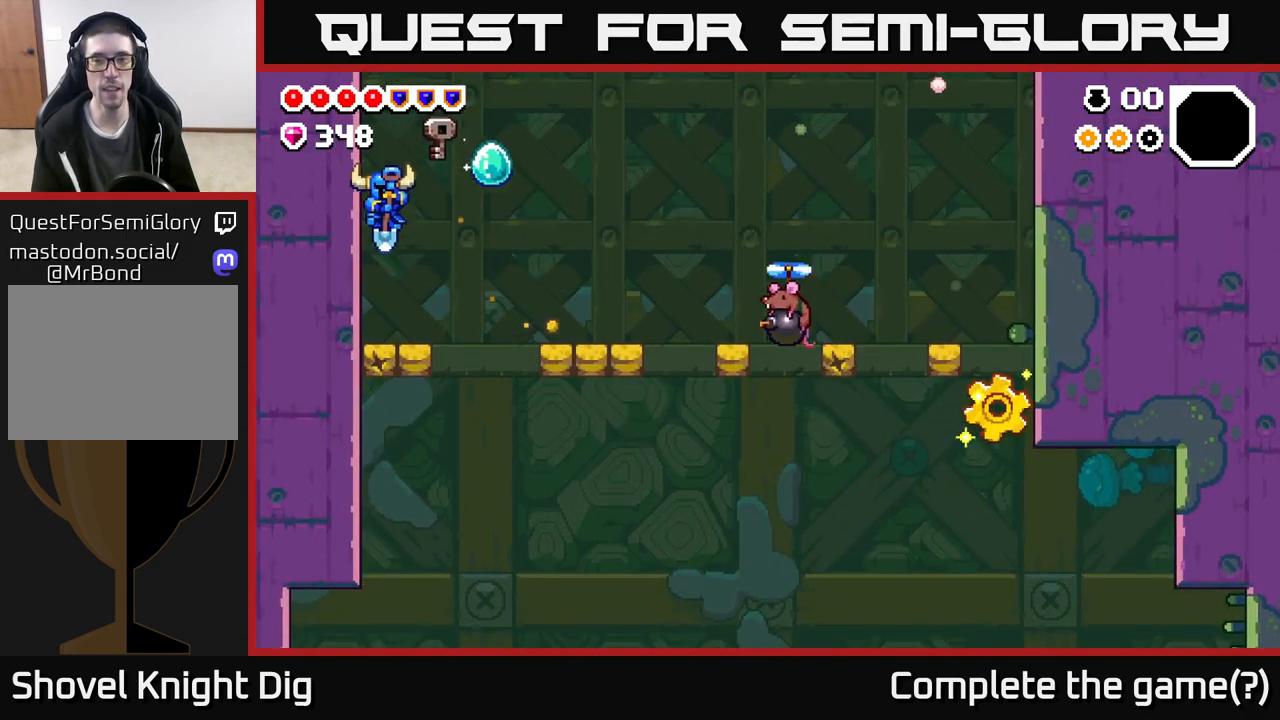
{"buttons": ["A"], "left_stick": "right", "right_stick": "center", "events": [[83, "left_stick", "down"], [100, "A", "down"], [150, "left_stick", "right"]]}
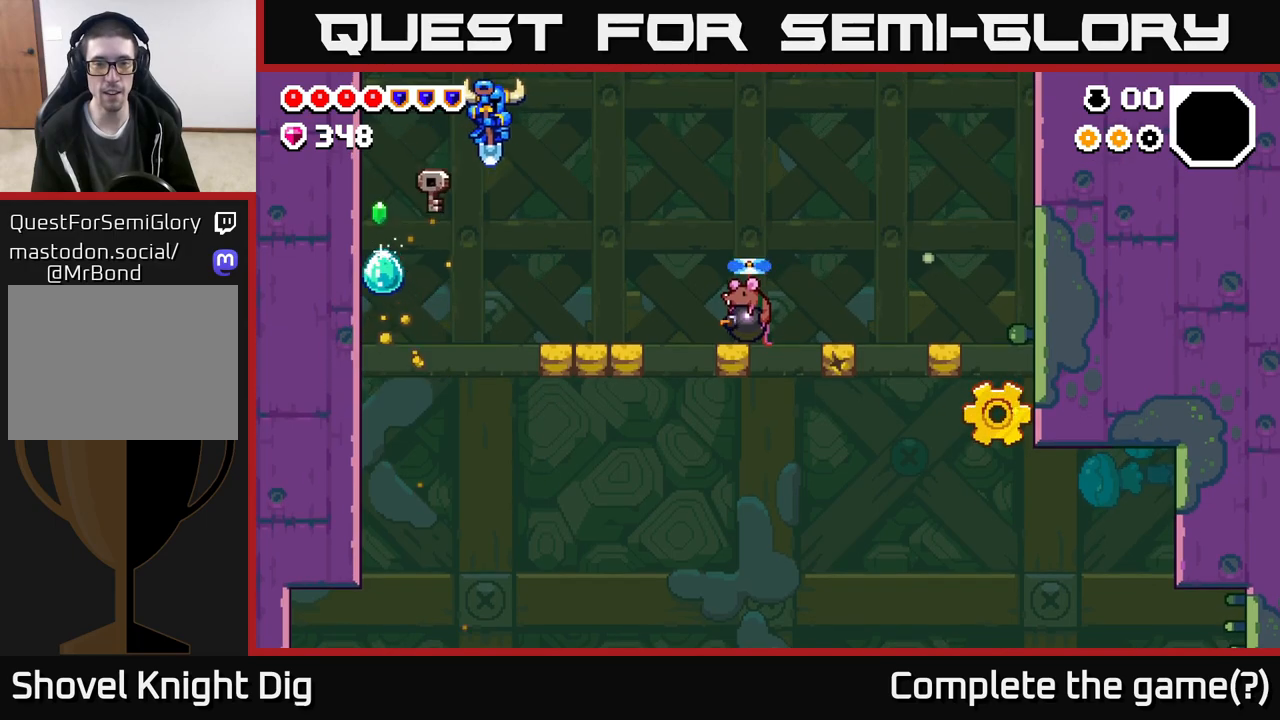
{"buttons": [], "left_stick": "right", "right_stick": "center", "events": [[83, "A", "up"]]}
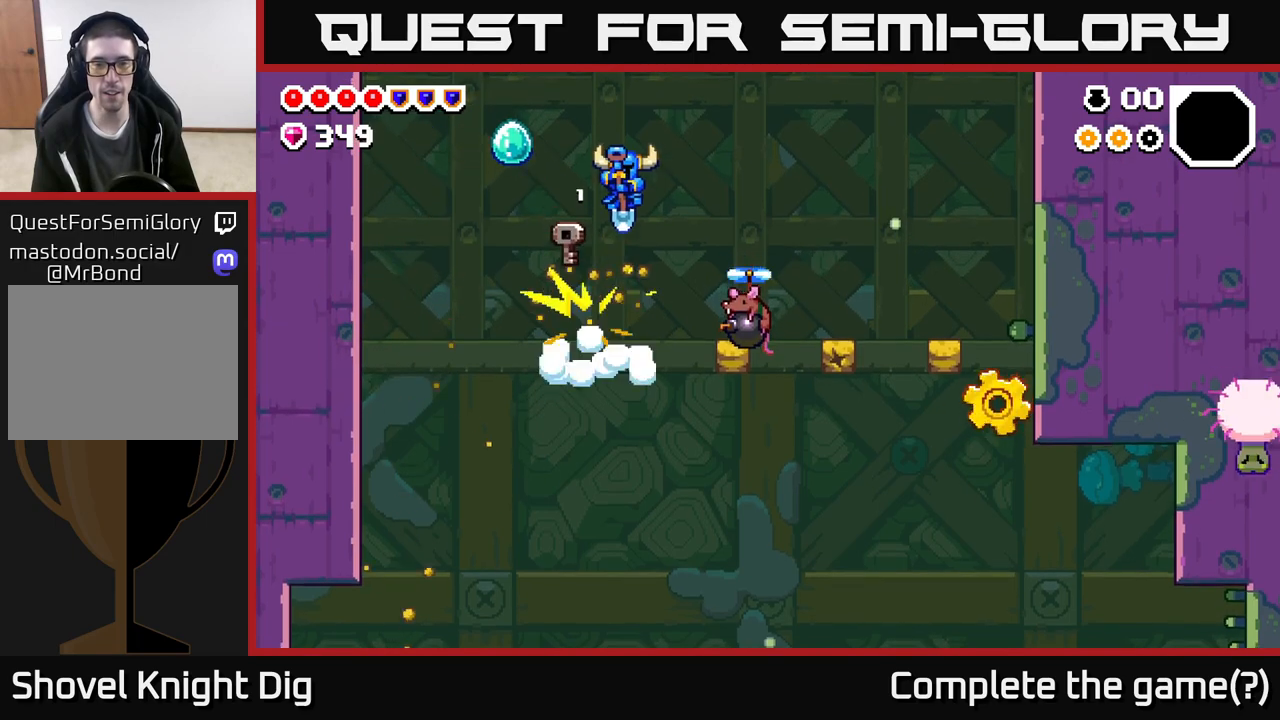
{"buttons": ["A"], "left_stick": "center", "right_stick": "center", "events": [[17, "A", "down"], [117, "A", "up"], [417, "left_stick", "center"], [433, "A", "down"]]}
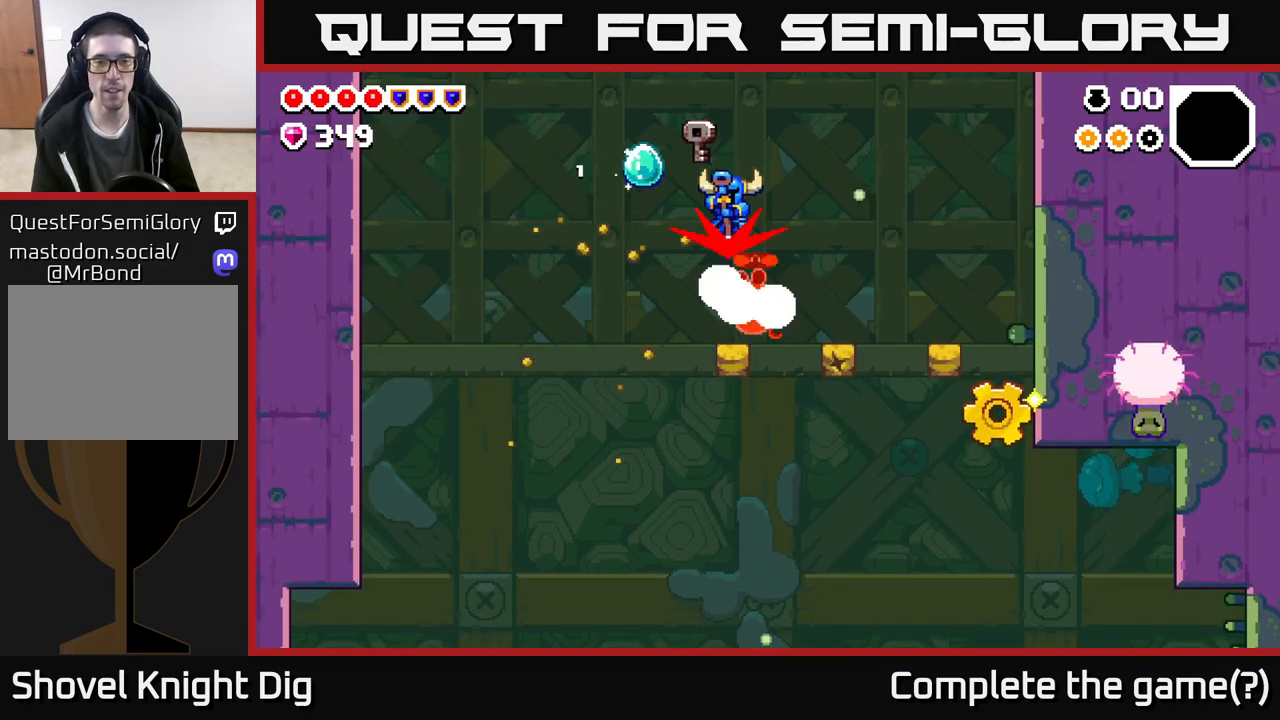
{"buttons": [], "left_stick": "left", "right_stick": "center", "events": [[50, "left_stick", "right"], [200, "A", "up"], [383, "left_stick", "center"], [433, "left_stick", "left"]]}
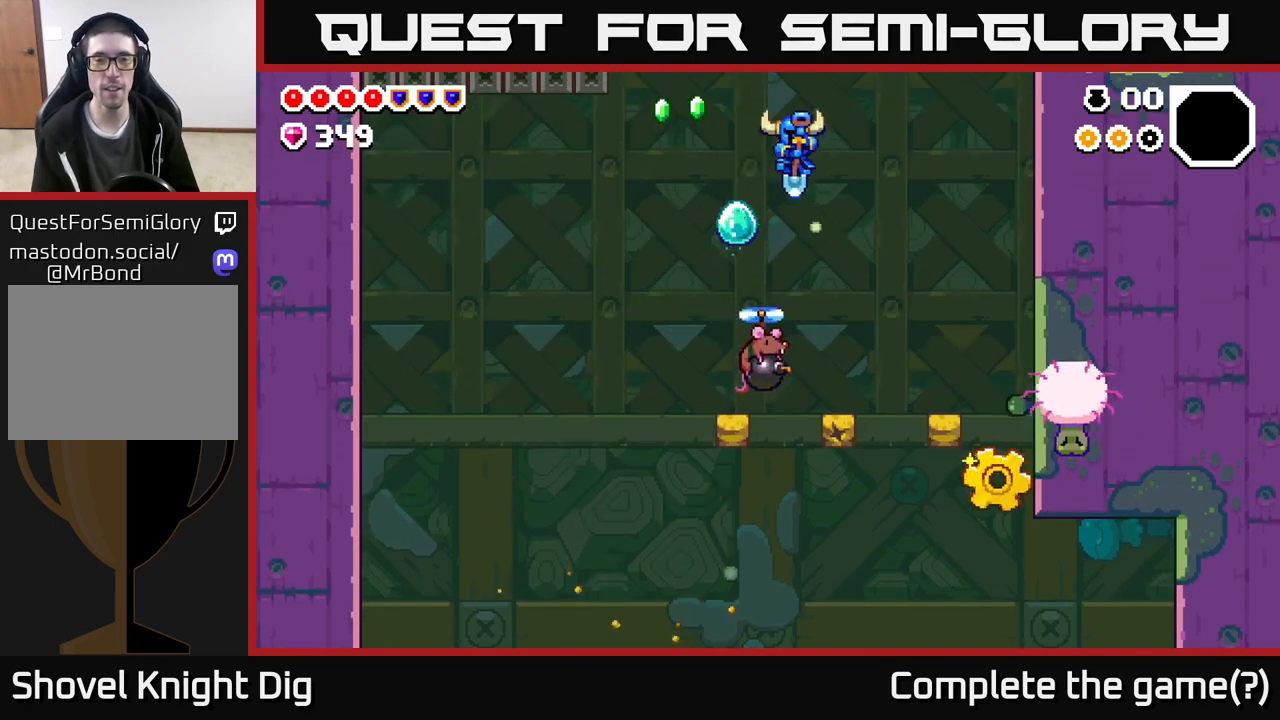
{"buttons": ["A"], "left_stick": "right", "right_stick": "center", "events": [[100, "A", "down"], [150, "left_stick", "center"], [200, "left_stick", "right"]]}
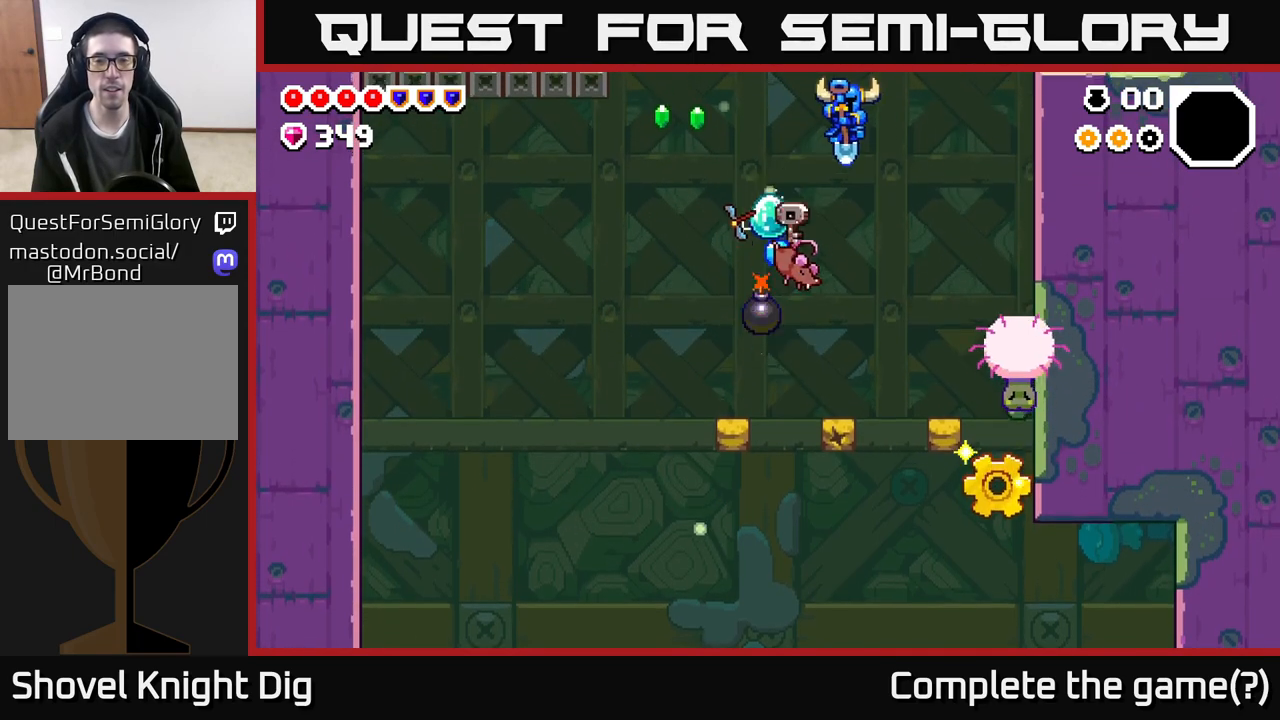
{"buttons": ["A"], "left_stick": "right", "right_stick": "center", "events": []}
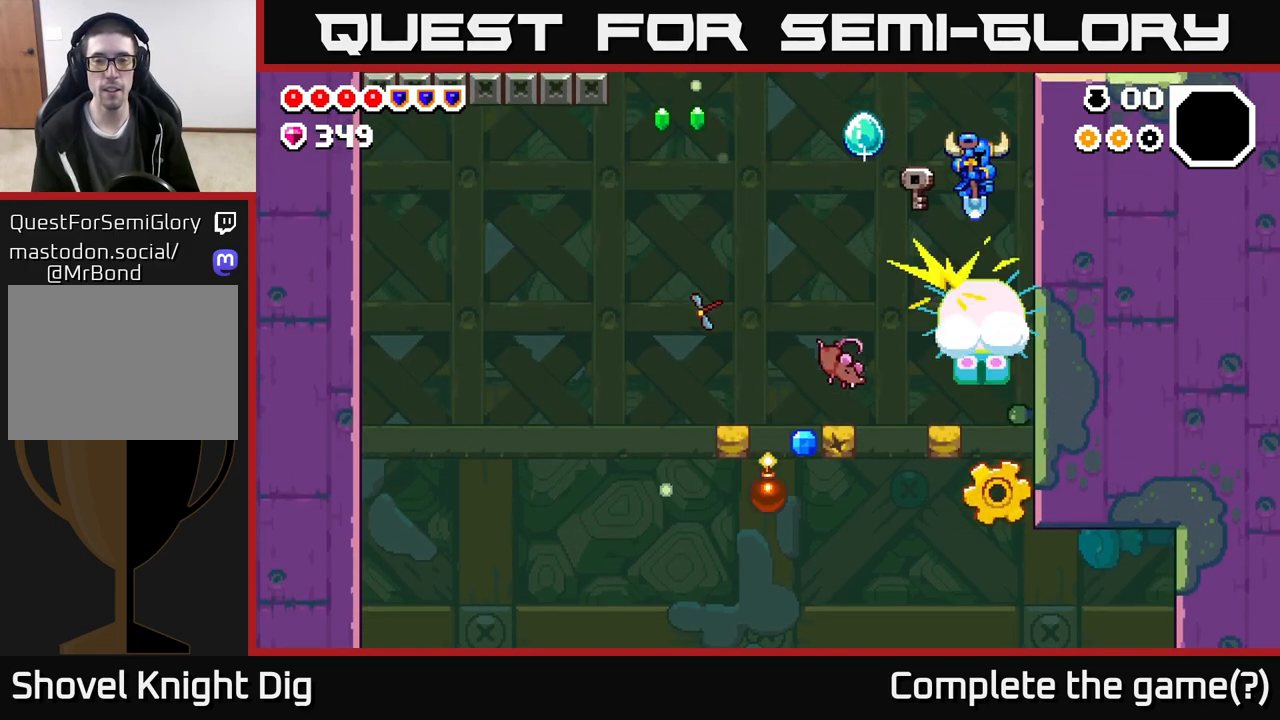
{"buttons": [], "left_stick": "left", "right_stick": "center", "events": [[67, "left_stick", "left"], [100, "A", "up"]]}
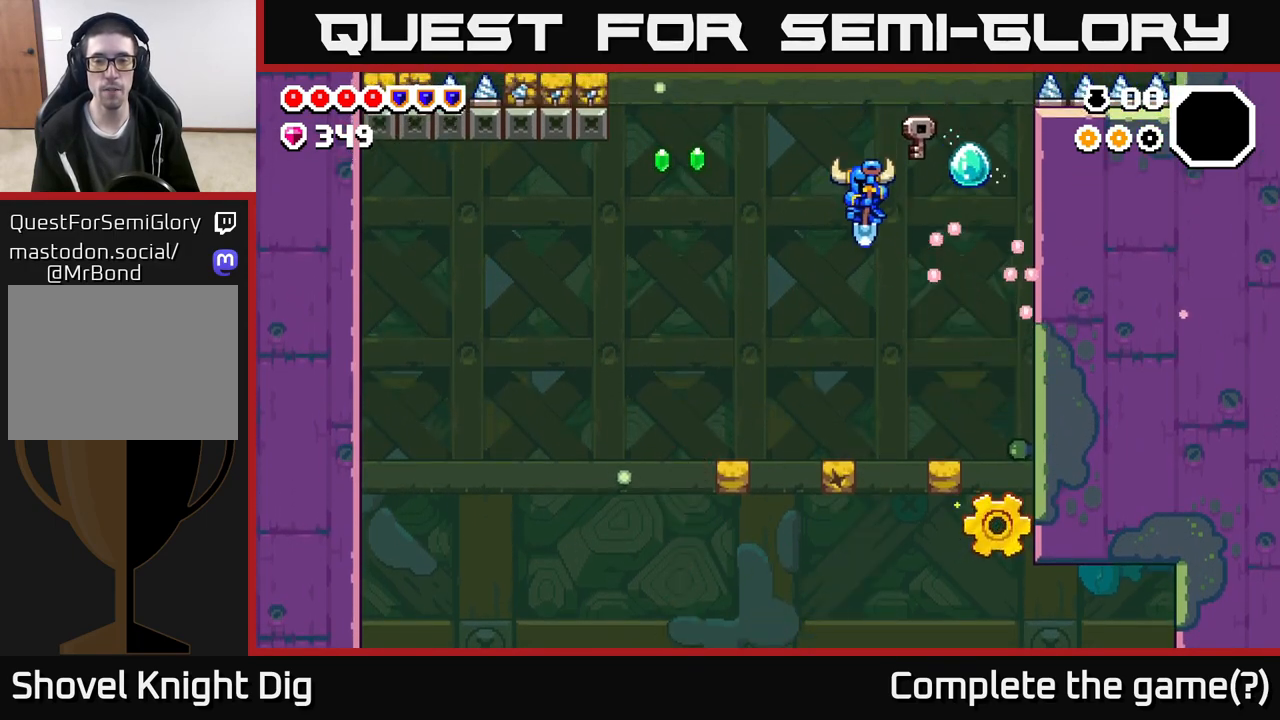
{"buttons": ["A"], "left_stick": "right", "right_stick": "center", "events": [[17, "A", "down"], [150, "left_stick", "center"], [367, "left_stick", "right"]]}
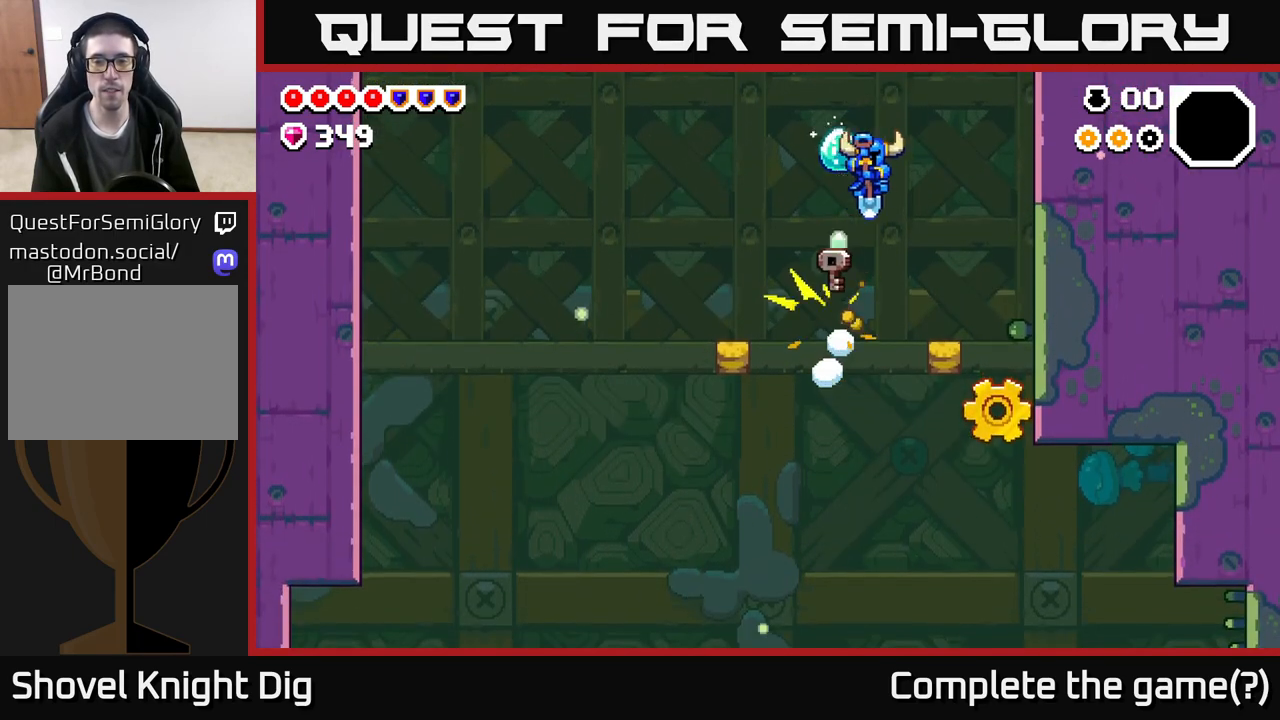
{"buttons": [], "left_stick": "right", "right_stick": "center", "events": [[50, "A", "up"]]}
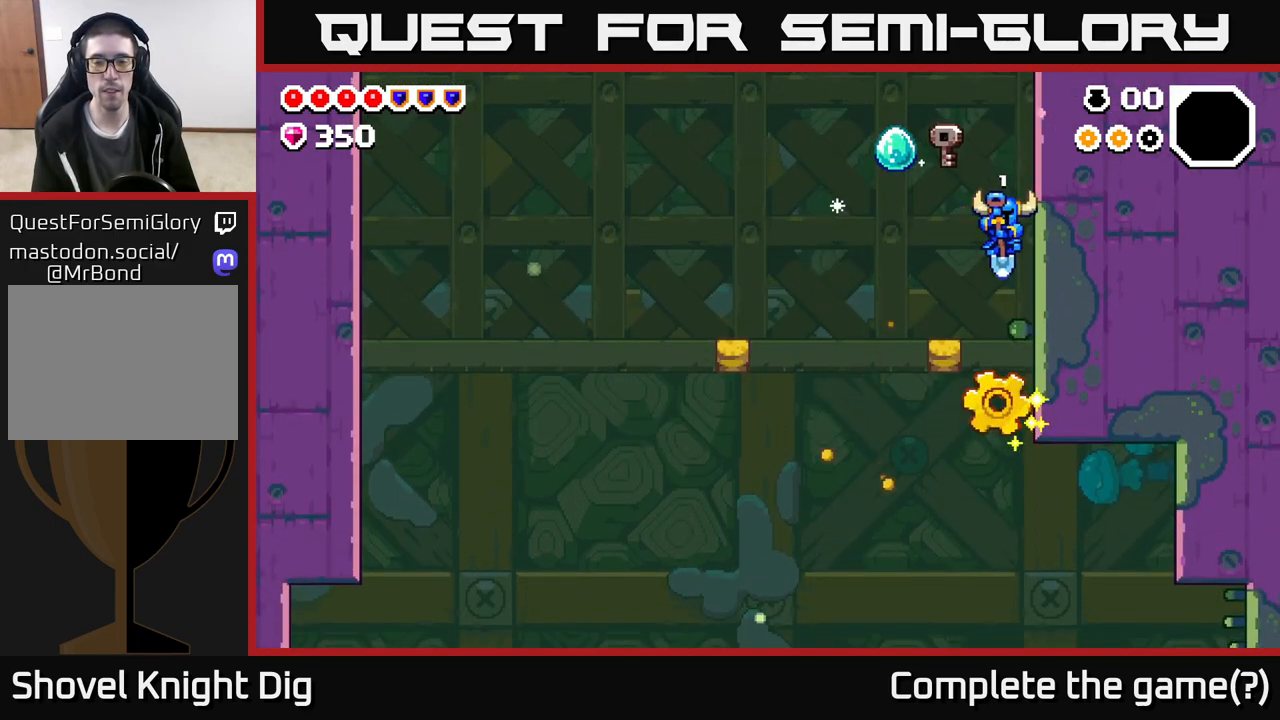
{"buttons": ["A"], "left_stick": "right", "right_stick": "center", "events": [[33, "left_stick", "center"], [300, "A", "down"], [450, "left_stick", "right"]]}
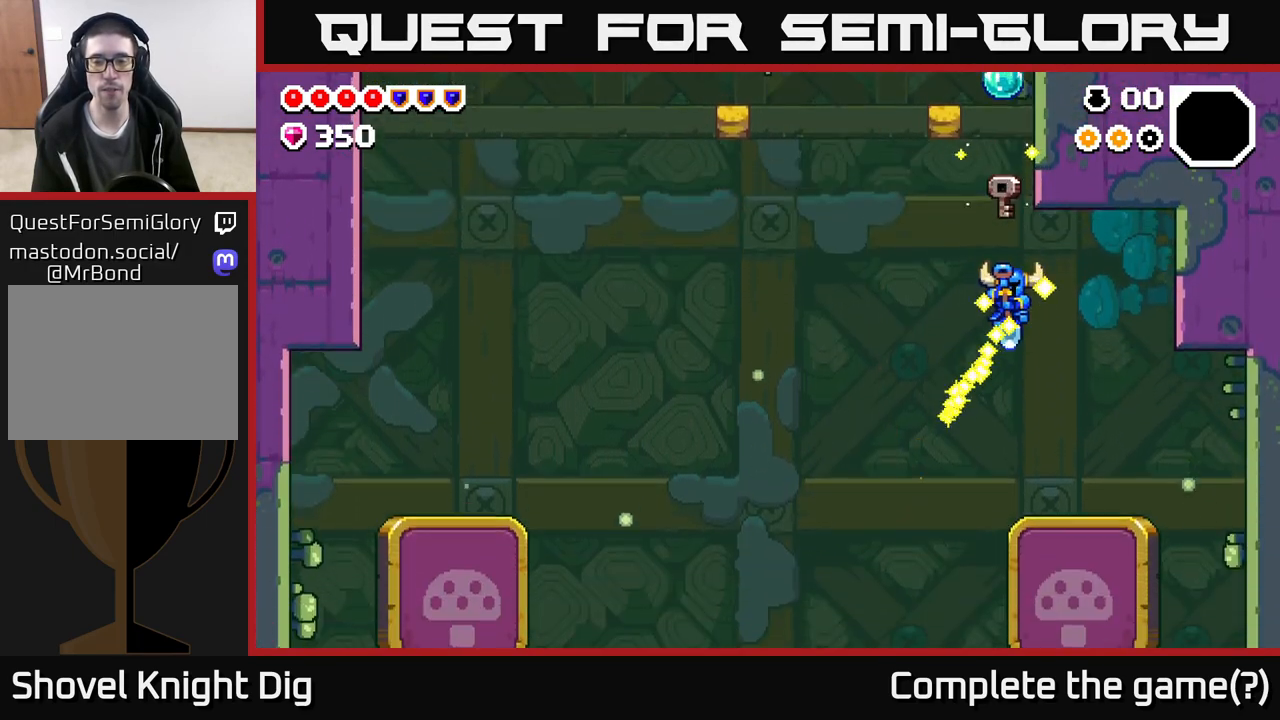
{"buttons": [], "left_stick": "left", "right_stick": "center", "events": [[233, "left_stick", "center"], [300, "A", "up"], [300, "left_stick", "left"]]}
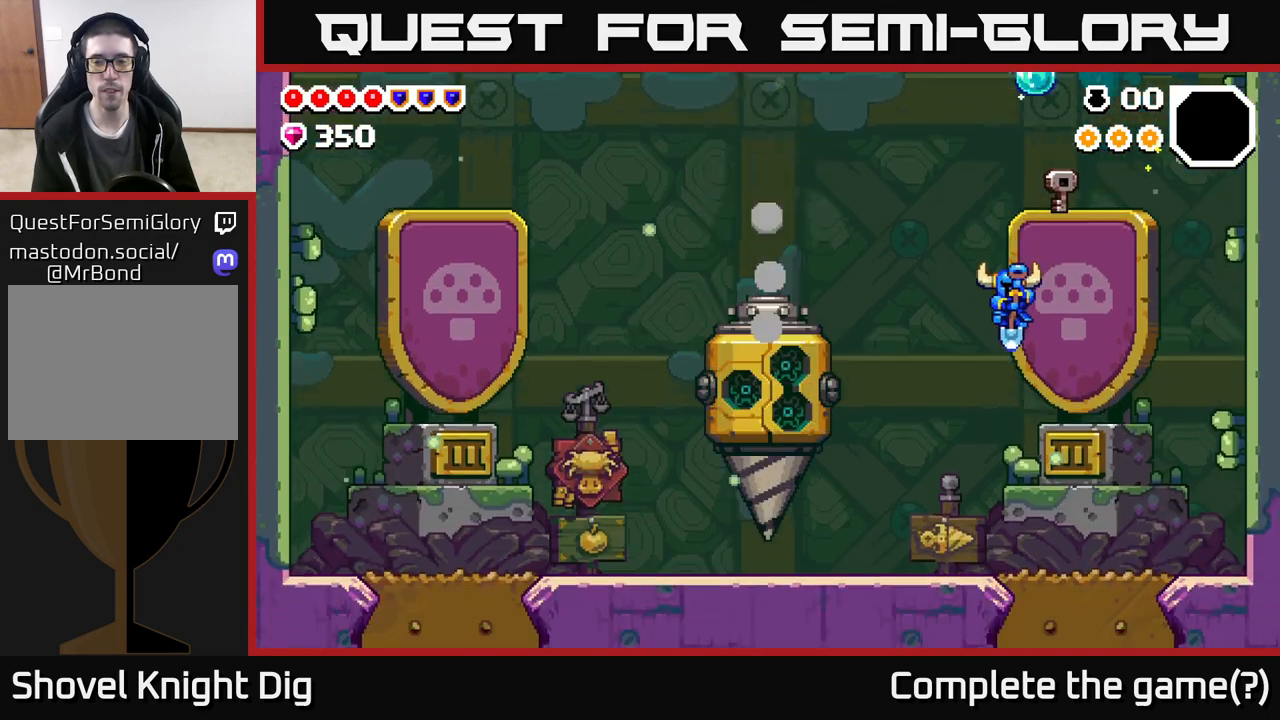
{"buttons": [], "left_stick": "left", "right_stick": "center", "events": [[17, "A", "down"], [133, "left_stick", "center"], [233, "A", "up"], [300, "left_stick", "left"]]}
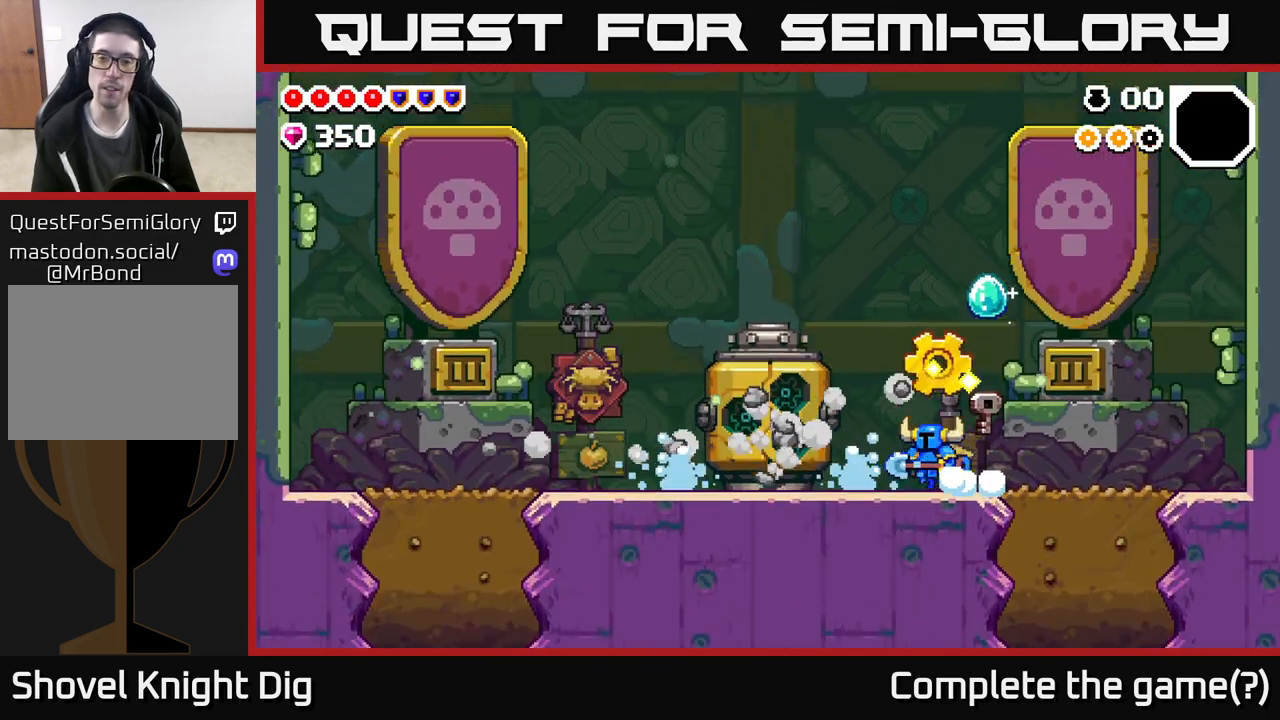
{"buttons": [], "left_stick": "center", "right_stick": "center", "events": [[333, "left_stick", "center"]]}
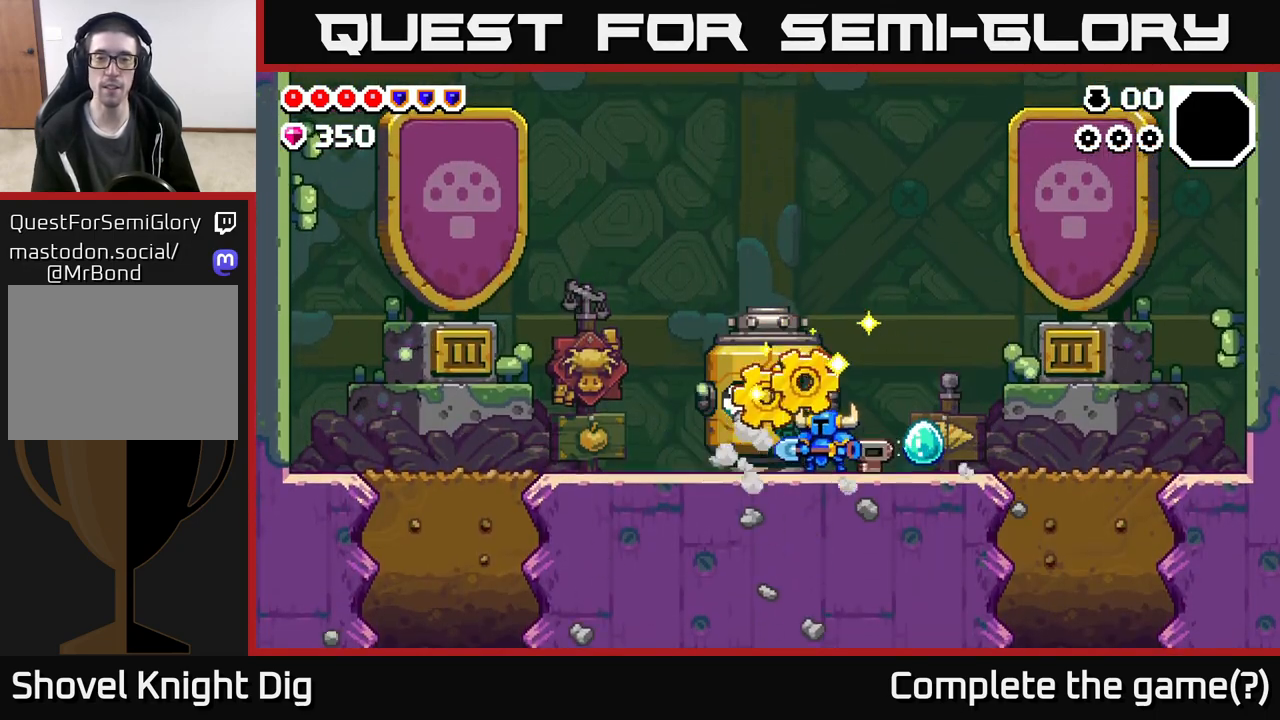
{"buttons": [], "left_stick": "left", "right_stick": "center", "events": [[133, "left_stick", "left"]]}
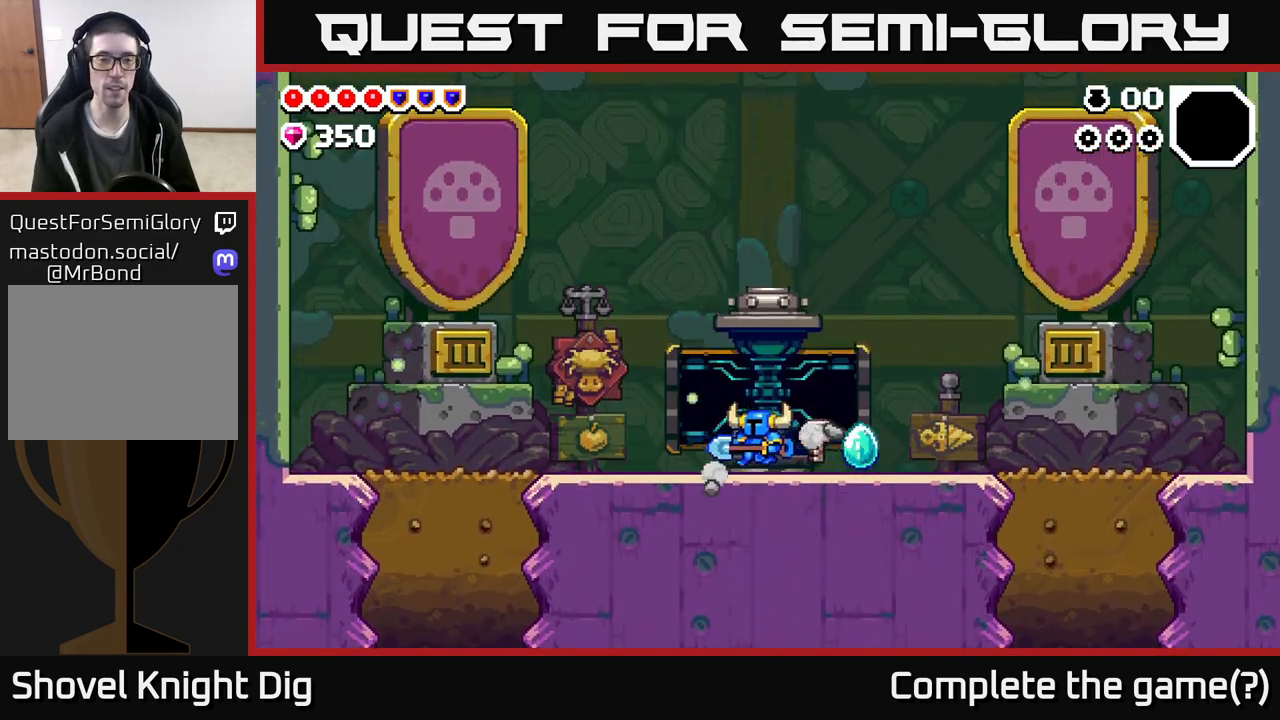
{"buttons": [], "left_stick": "right", "right_stick": "center", "events": [[333, "left_stick", "down"], [383, "left_stick", "right"]]}
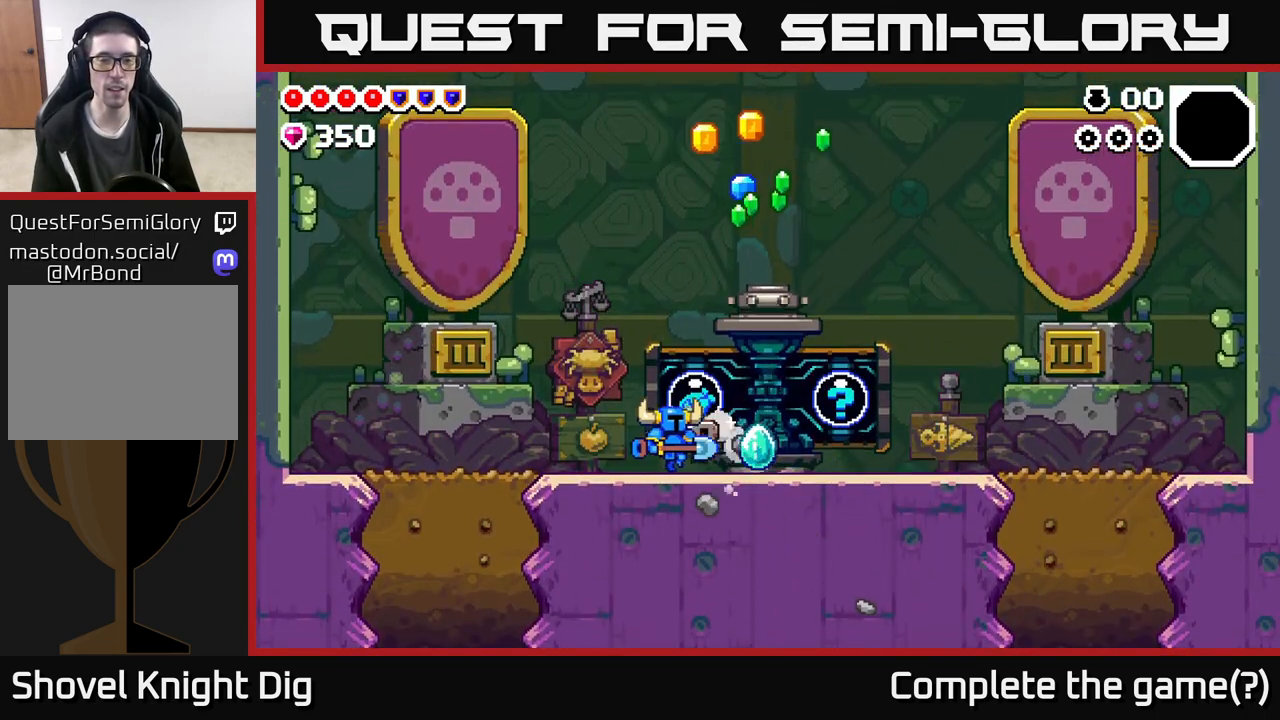
{"buttons": [], "left_stick": "left", "right_stick": "center", "events": [[333, "left_stick", "left"]]}
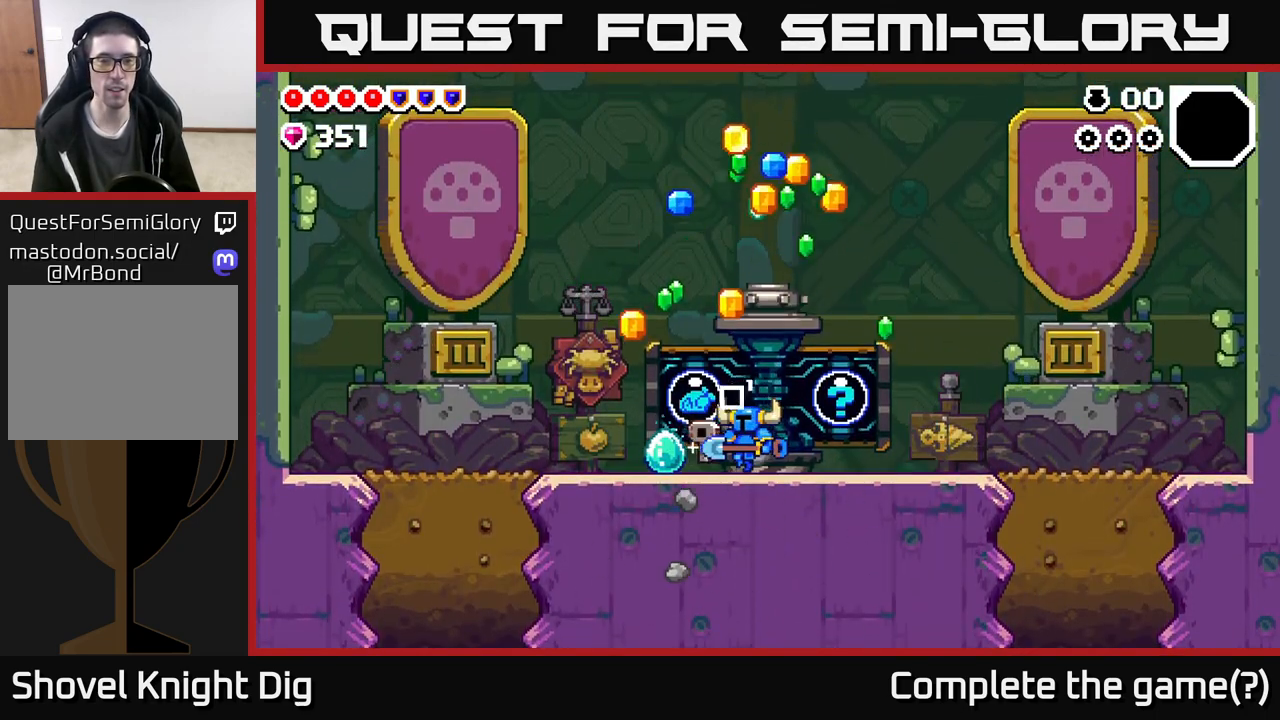
{"buttons": [], "left_stick": "right", "right_stick": "center", "events": [[433, "left_stick", "center"], [483, "left_stick", "right"]]}